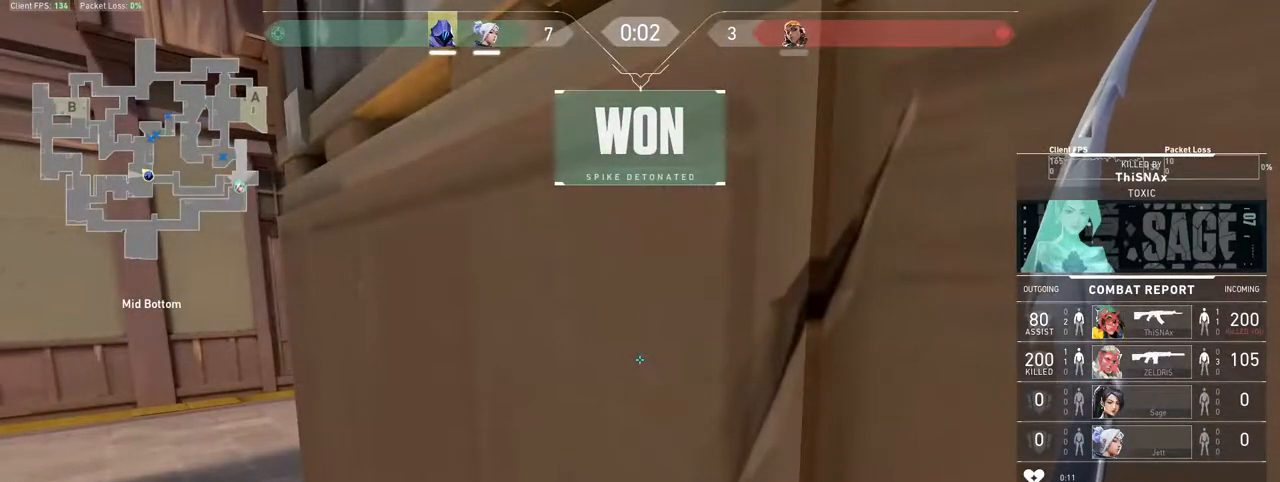
Gameplay with keyboard and mouse; each line is a JSON object with the keys and mouse buttons held at the frame after it. "events" lists presses ("down") and releases ("up") of "1", "2", "3", "4", "5", "a", "alt", "b", "c", "ctrl", "d", "e", "f", "g", "q", "r", "s", "shift", "space", "t", "tab", "v", "w", "x", "z", "mouse_left", "mouse_wheel", "mouse_right", "mouse_mb4" and "mouse_mb5" between this image and that frame as [ms after this image, input, new state], when the widget could be followed in between. "mouse_left", "mouse_wheel", "mouse_right", "mouse_mb4", "mouse_mb5" = the "left", "wheel", "right", "mb4", "mb5" buttons of the "mouse" list. No other keys are recorded. "wheel" means that the mouse wheel is clicked or scrolled. Mouse movement is not recorded.
{"keys": ["tab"], "mouse": [], "events": [[350, "tab", "down"]]}
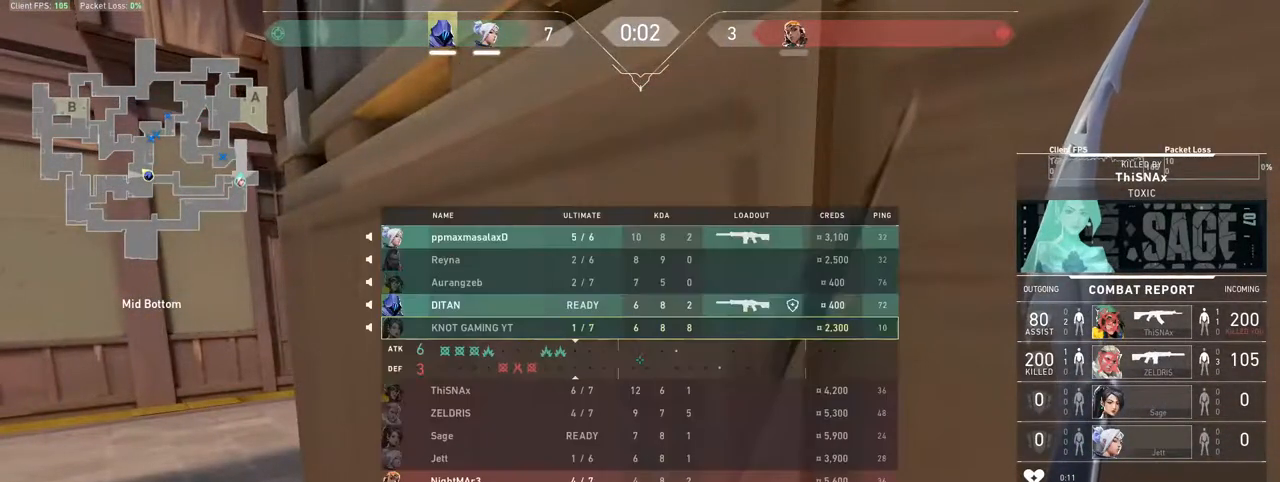
{"keys": ["tab"], "mouse": [], "events": []}
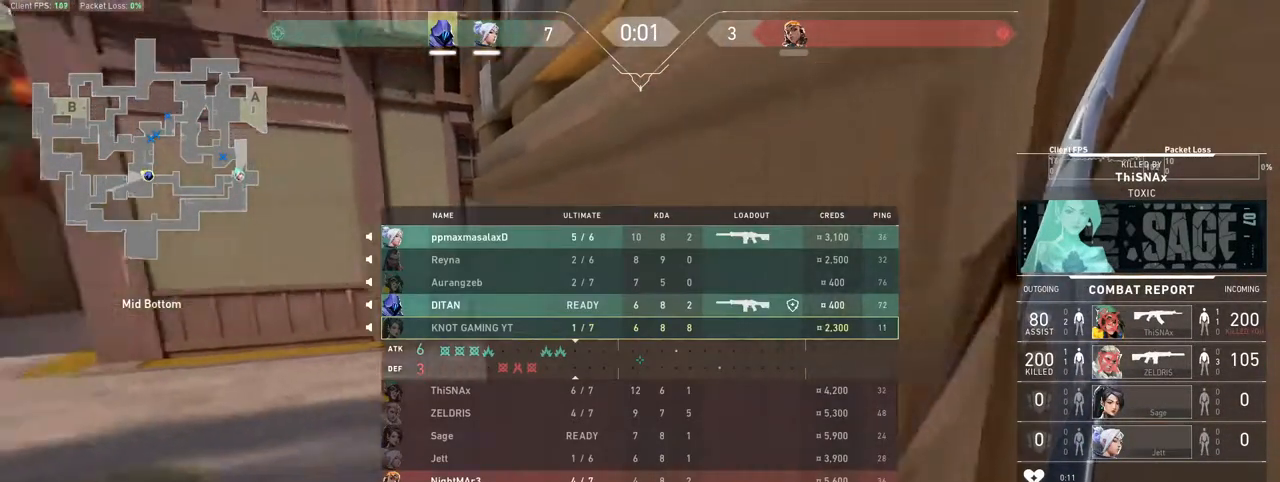
{"keys": ["tab"], "mouse": [], "events": []}
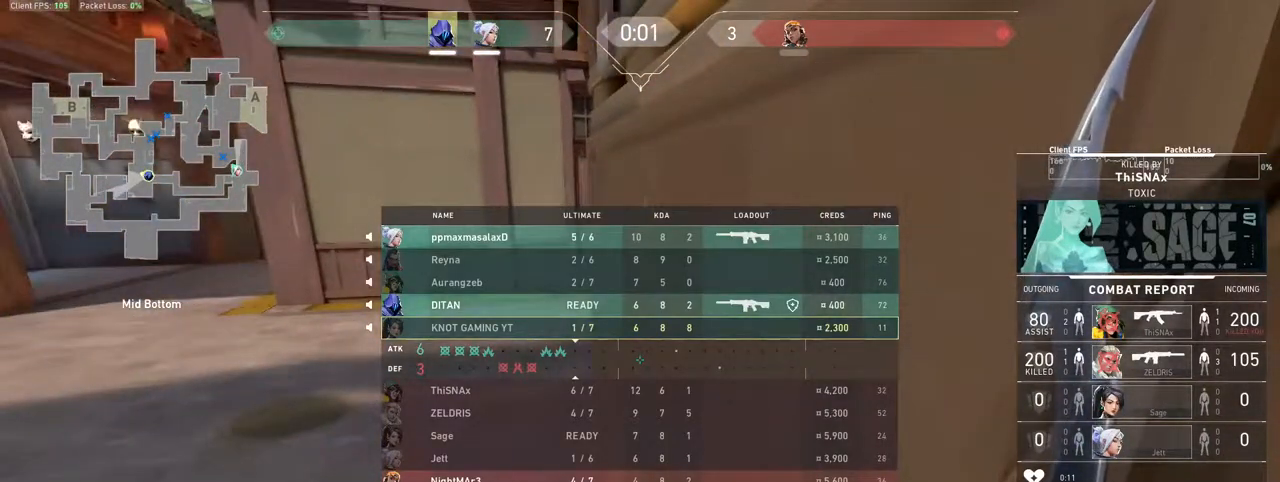
{"keys": [], "mouse": [], "events": [[83, "tab", "up"]]}
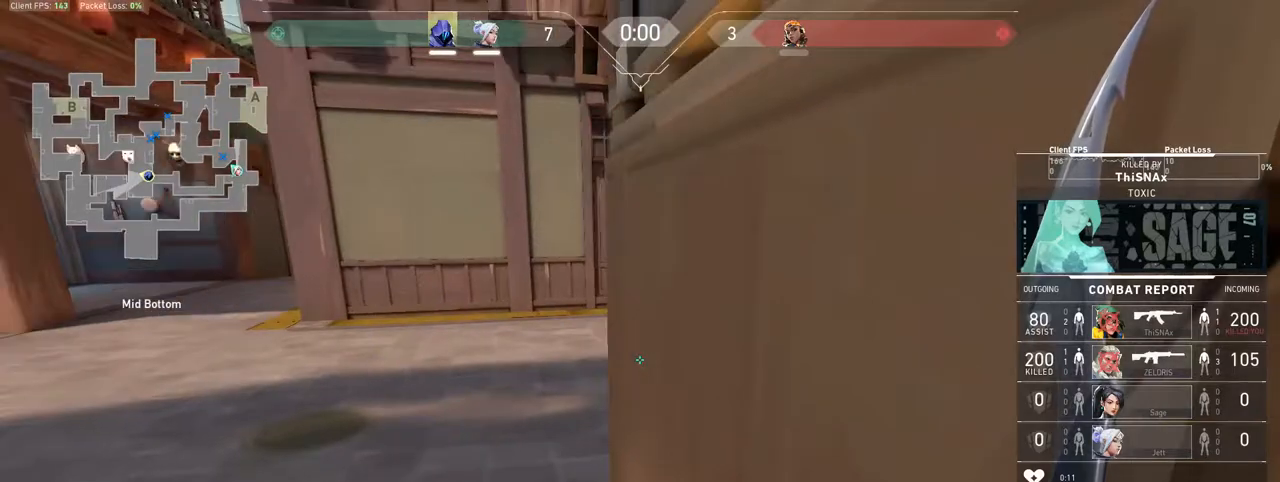
{"keys": [], "mouse": [], "events": []}
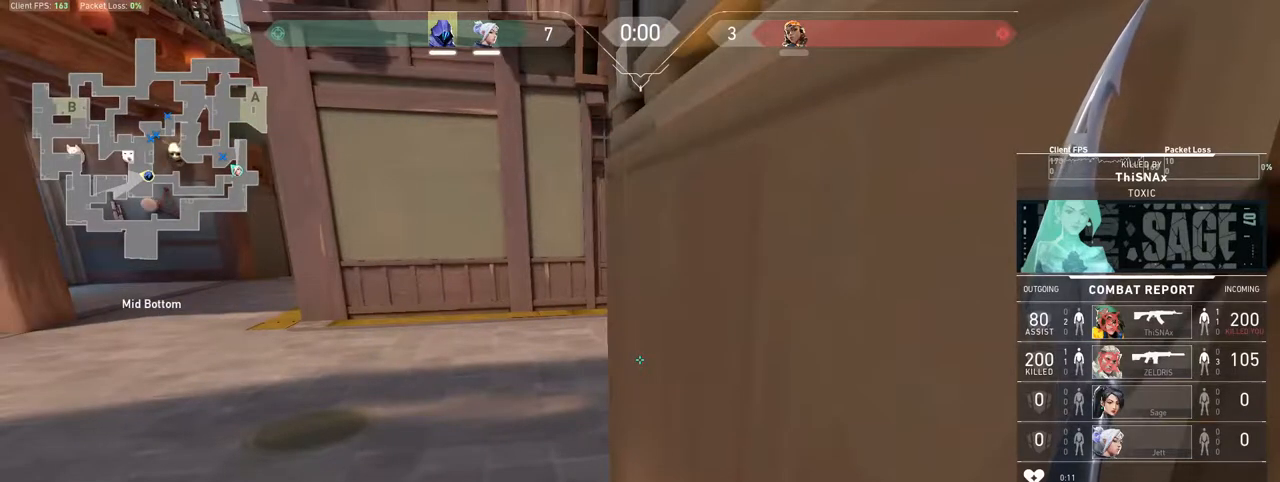
{"keys": [], "mouse": [], "events": []}
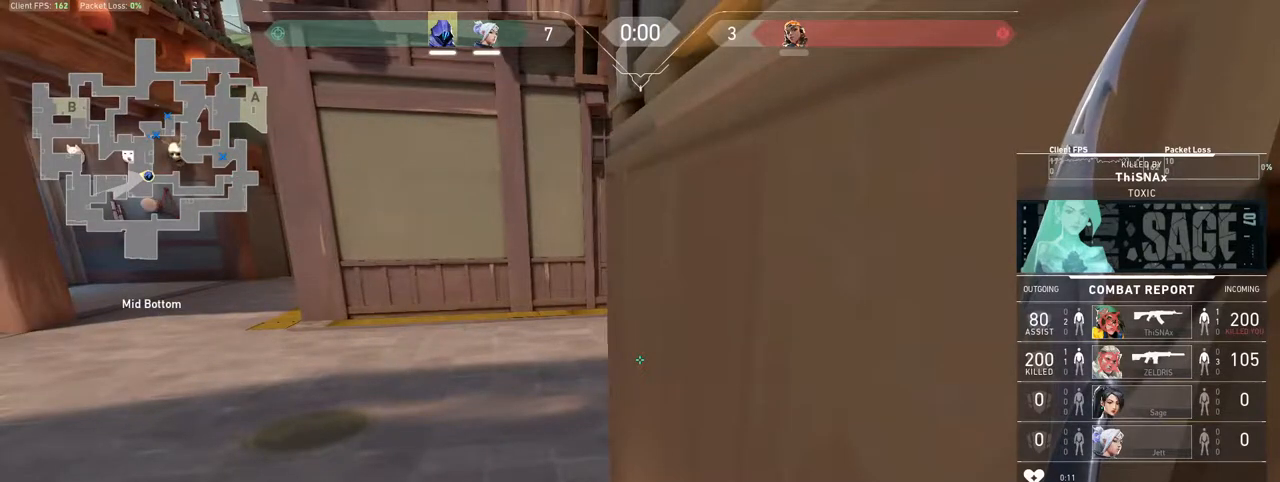
{"keys": ["tab"], "mouse": [], "events": [[300, "tab", "down"]]}
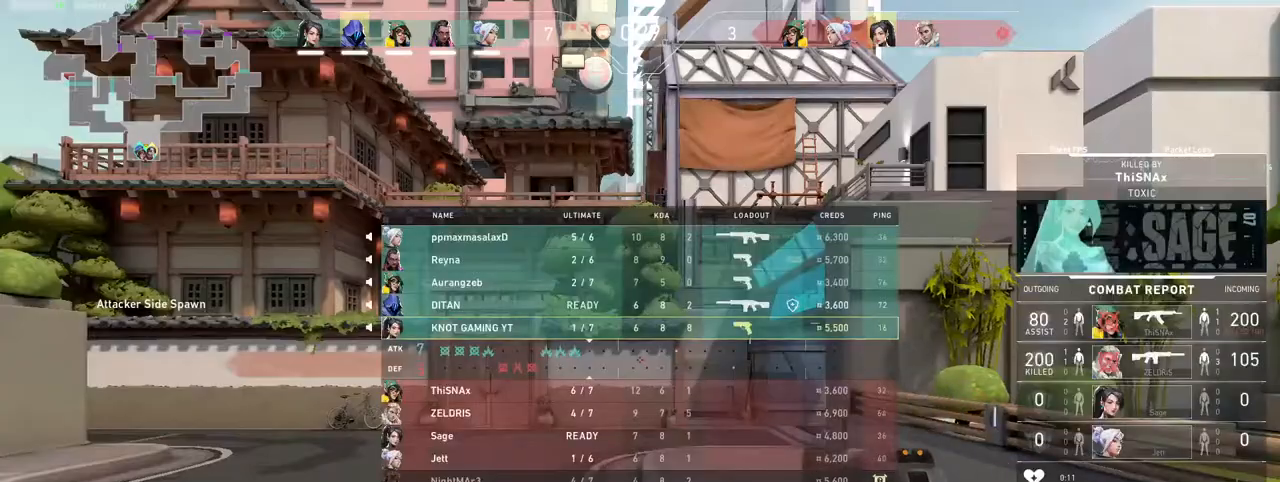
{"keys": ["tab"], "mouse": [], "events": []}
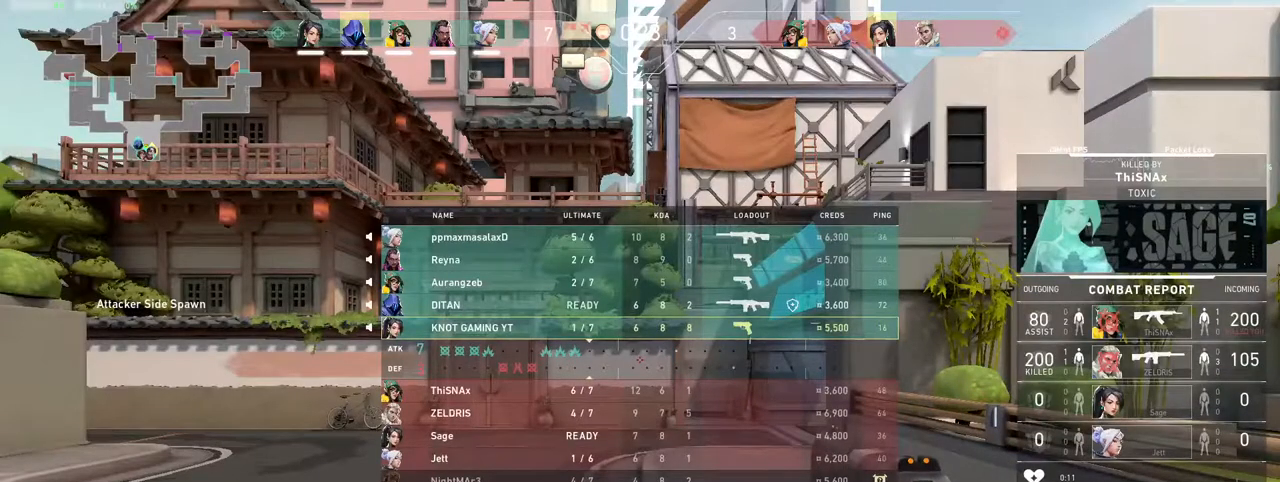
{"keys": ["tab"], "mouse": [], "events": []}
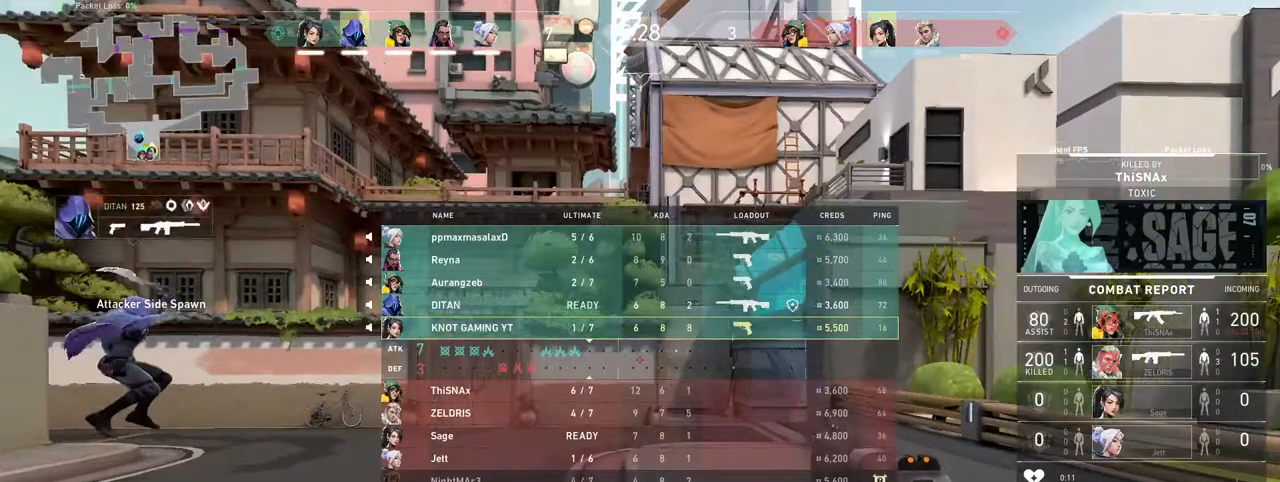
{"keys": ["tab"], "mouse": [], "events": []}
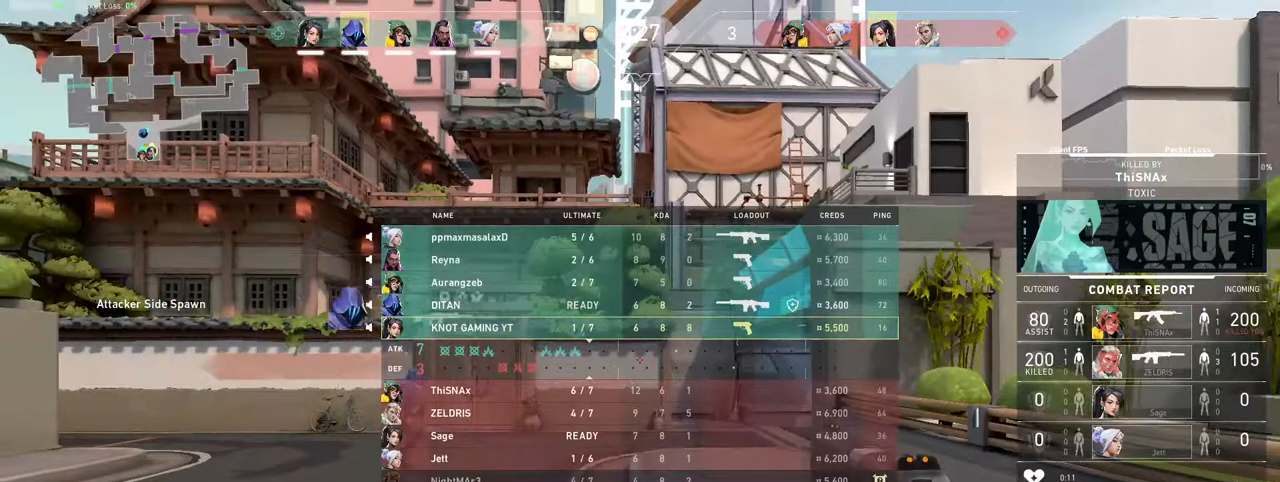
{"keys": ["tab"], "mouse": [], "events": []}
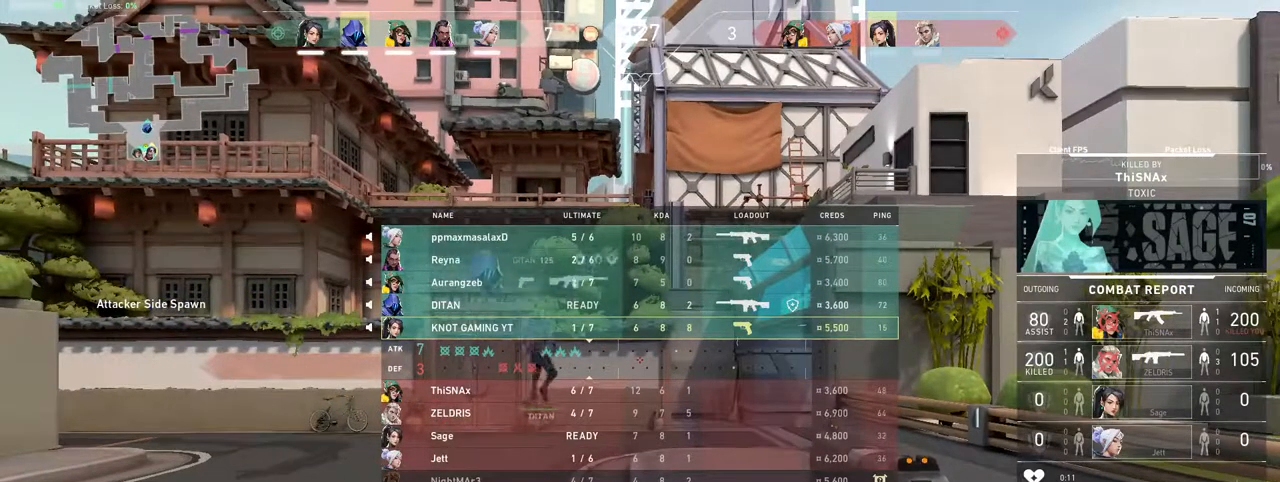
{"keys": ["tab"], "mouse": [], "events": []}
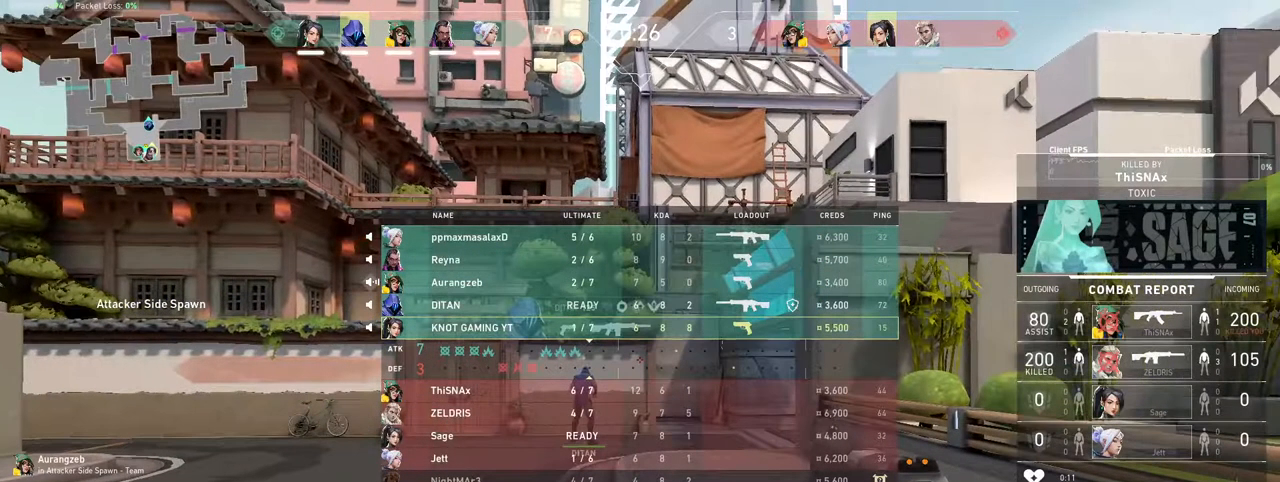
{"keys": ["tab"], "mouse": [], "events": []}
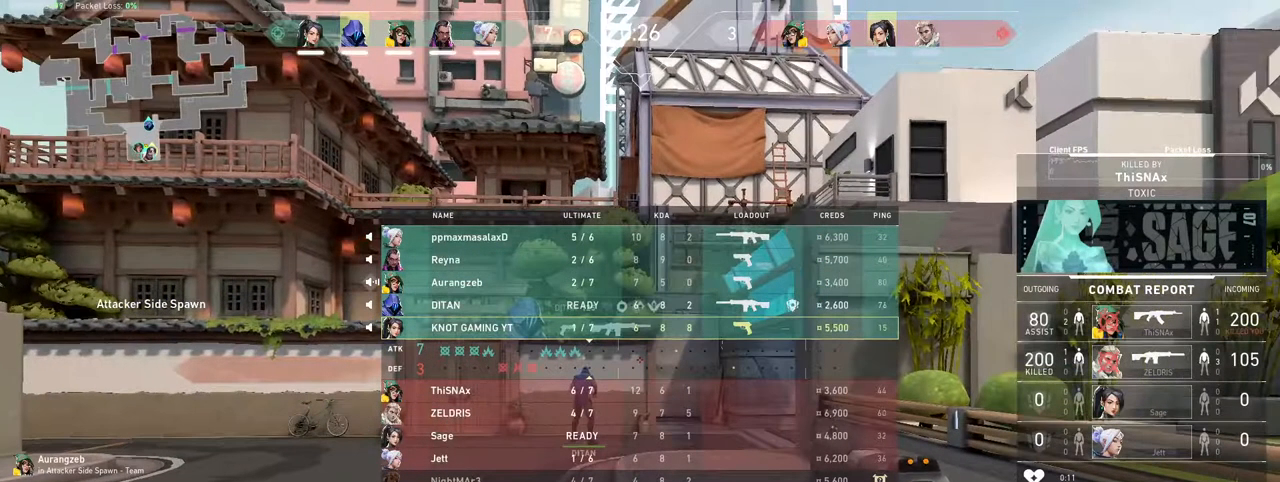
{"keys": [], "mouse": ["mb4"], "events": [[317, "mouse_mb4", "down"], [317, "tab", "up"]]}
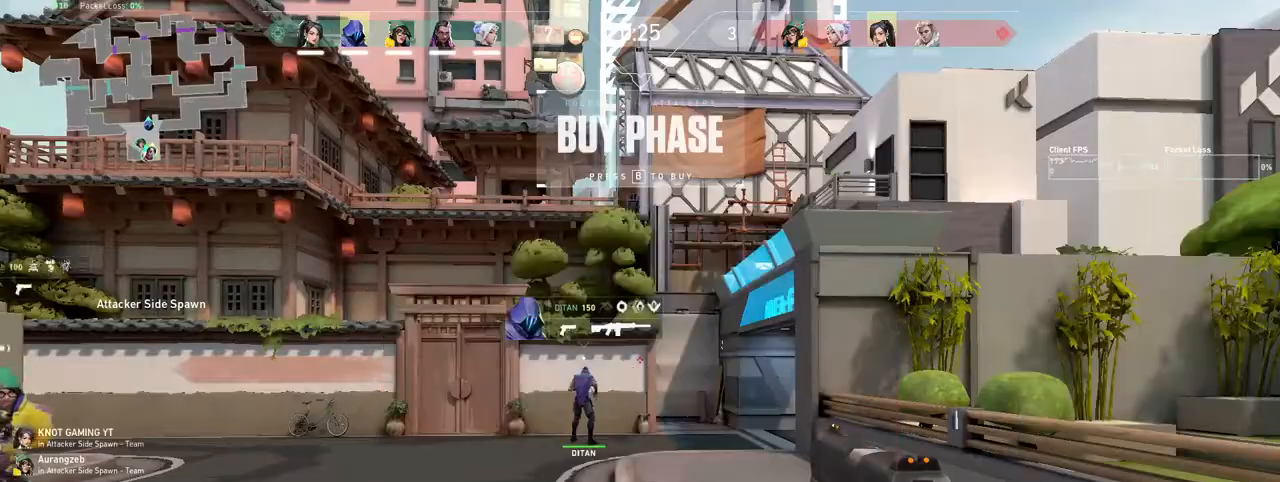
{"keys": [], "mouse": ["mb4"], "events": [[117, "b", "down"], [217, "b", "up"]]}
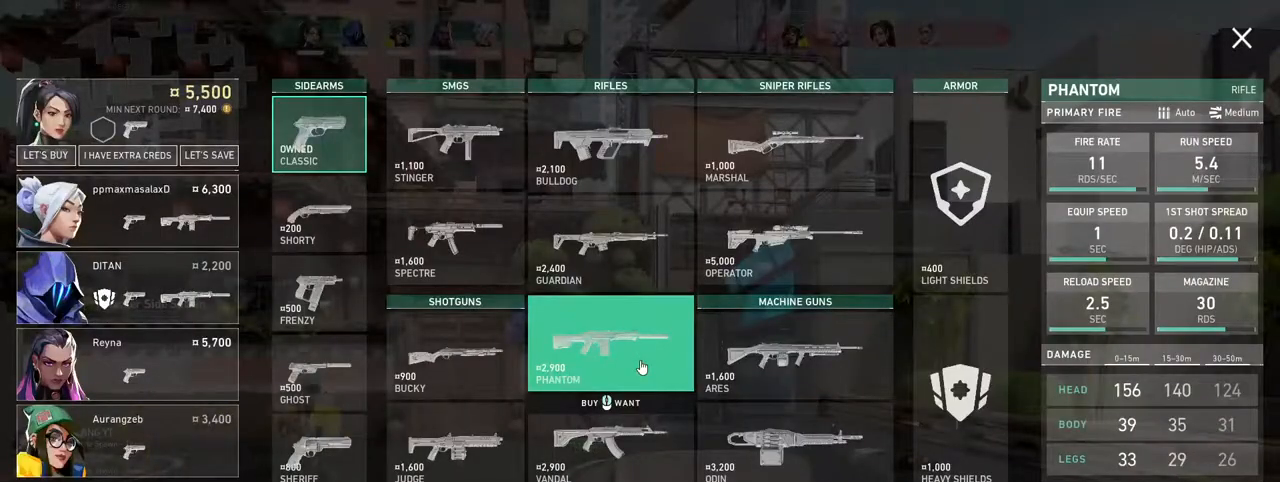
{"keys": [], "mouse": ["mb4"], "events": [[417, "mouse_left", "down"], [500, "mouse_left", "up"]]}
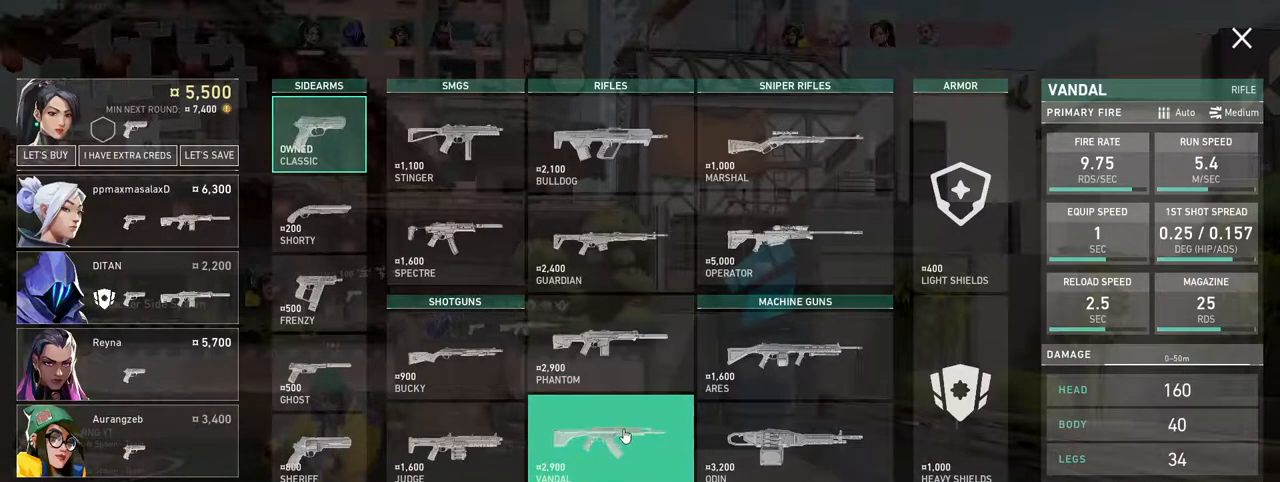
{"keys": [], "mouse": ["mb4"], "events": []}
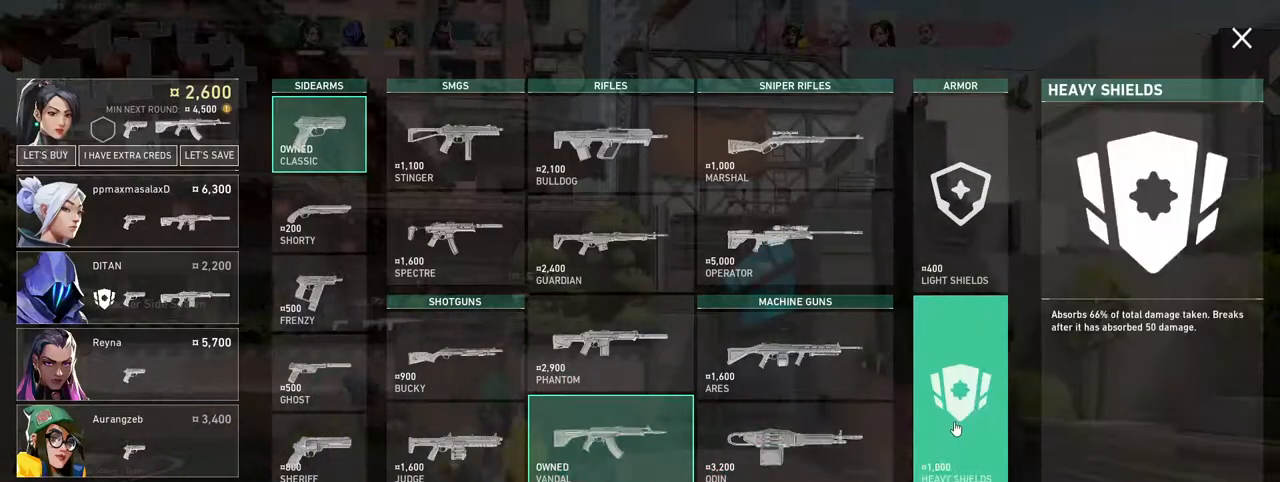
{"keys": [], "mouse": ["mb4"], "events": [[100, "mouse_left", "down"], [233, "mouse_left", "up"]]}
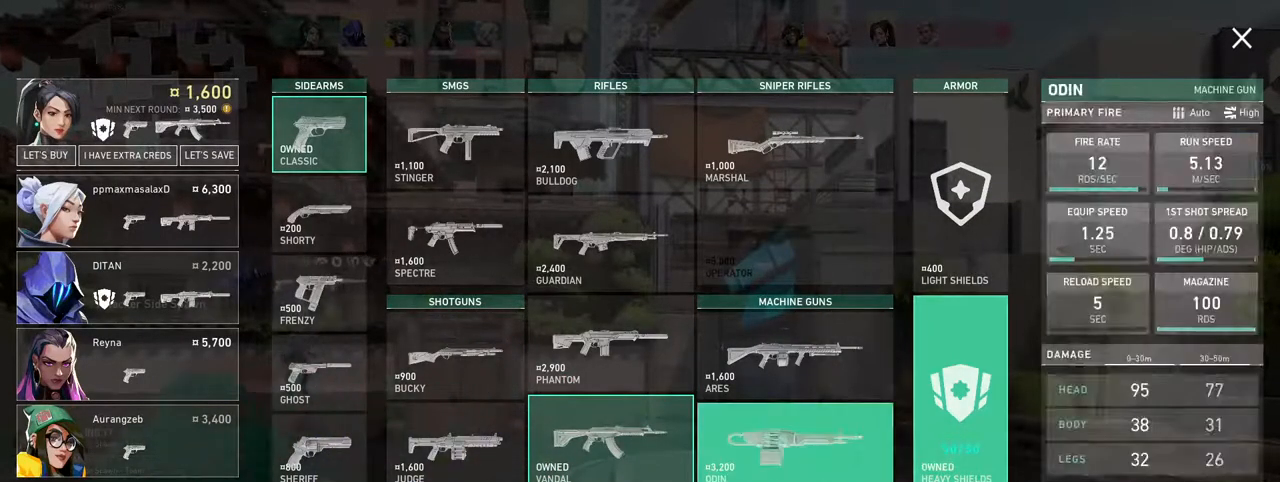
{"keys": [], "mouse": ["mb4"], "events": [[267, "mouse_left", "down"], [367, "mouse_left", "up"]]}
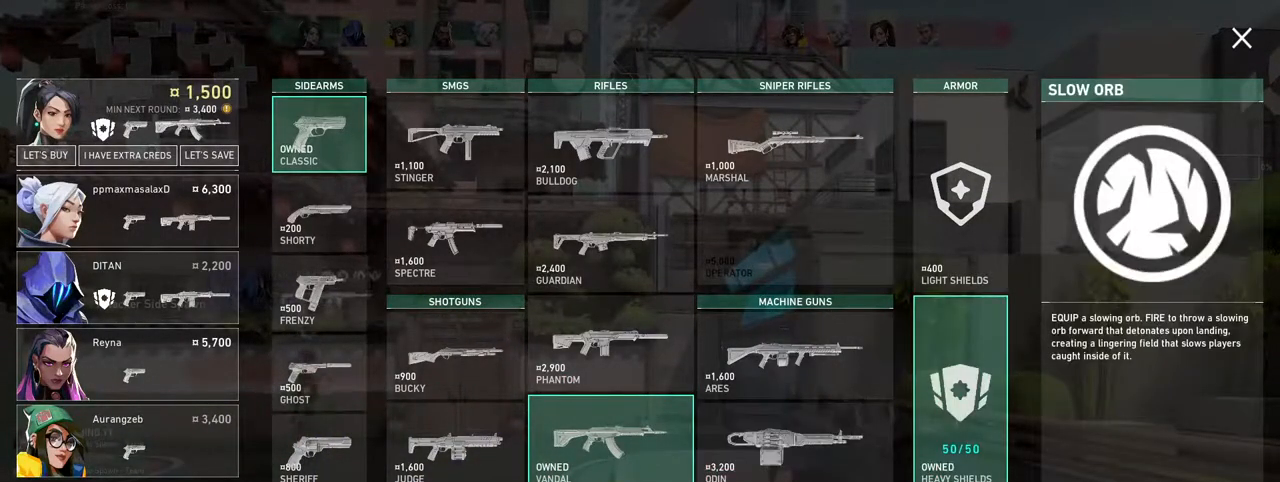
{"keys": [], "mouse": ["mb4"], "events": []}
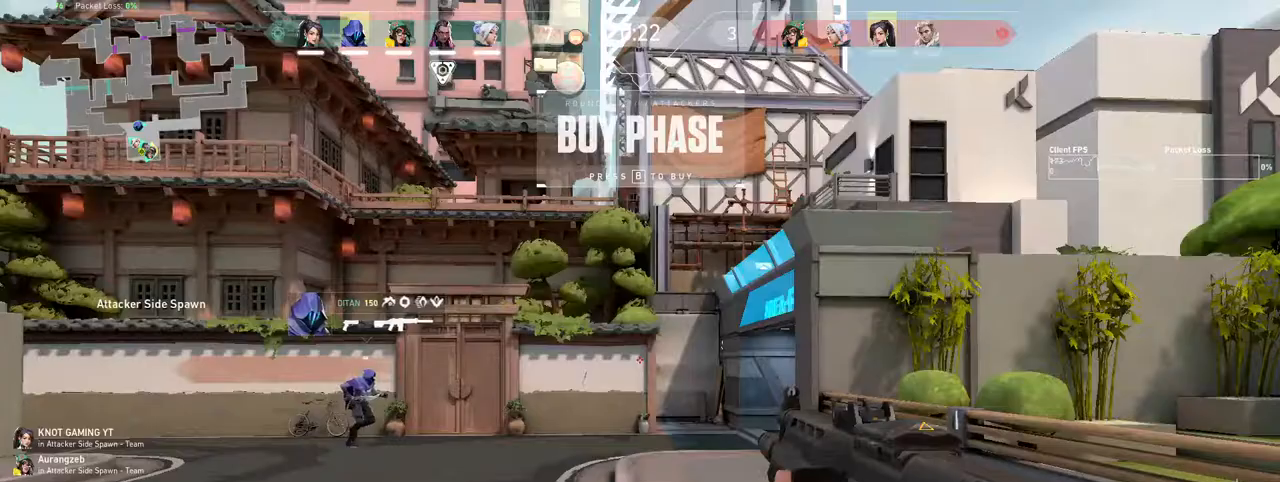
{"keys": ["3", "w"], "mouse": ["mb4"], "events": [[300, "w", "down"], [483, "3", "down"]]}
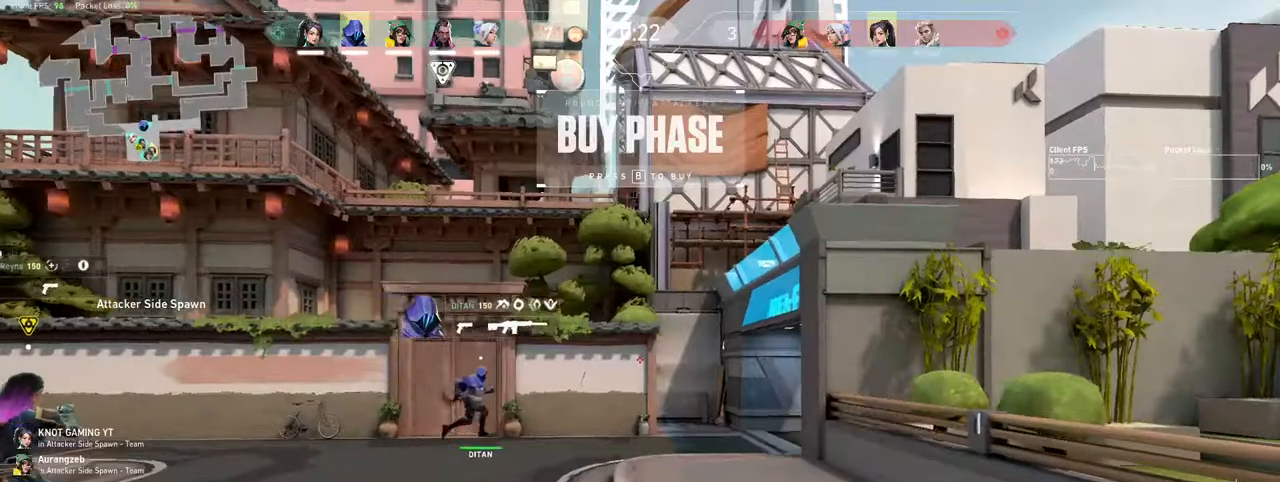
{"keys": ["tab", "w"], "mouse": ["mb4"], "events": [[83, "3", "up"], [100, "tab", "down"]]}
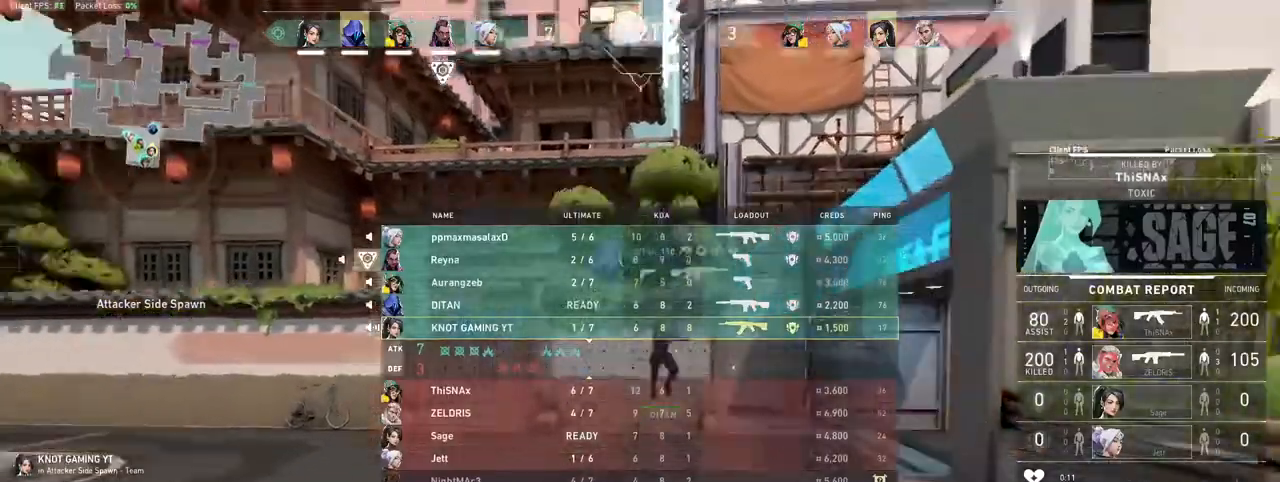
{"keys": ["tab", "w"], "mouse": ["mb4"], "events": [[100, "mouse_left", "down"], [233, "mouse_left", "up"]]}
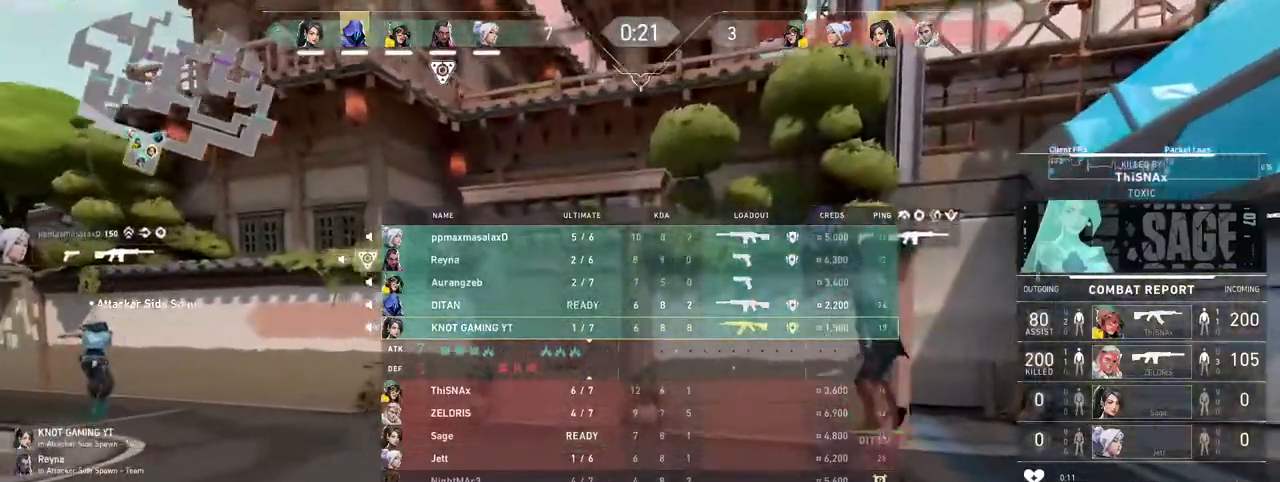
{"keys": ["tab", "w"], "mouse": [], "events": [[50, "mouse_mb4", "up"], [183, "mouse_left", "down"], [333, "mouse_left", "up"]]}
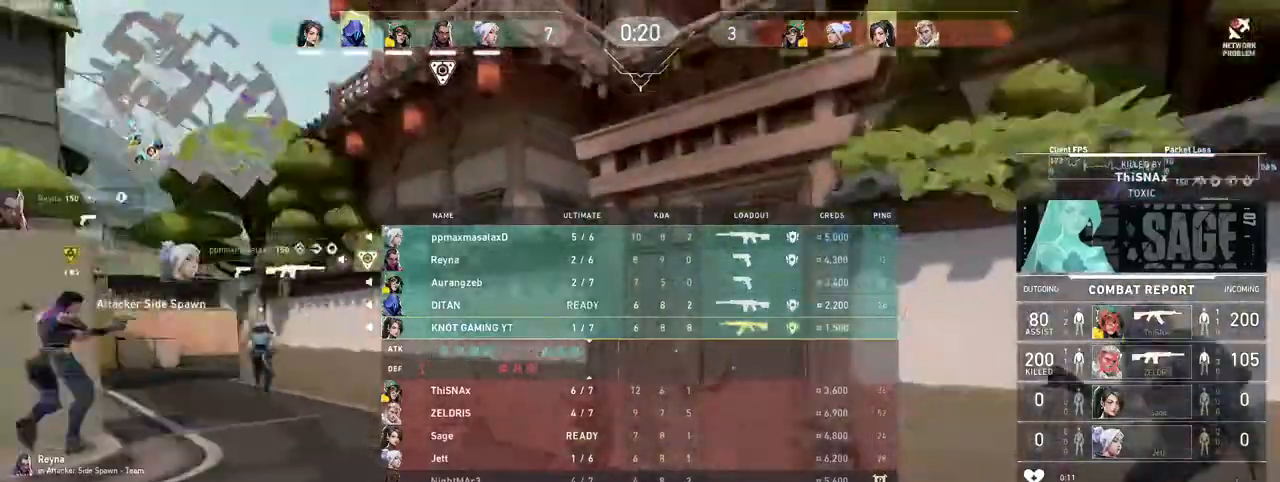
{"keys": ["tab", "w"], "mouse": [], "events": []}
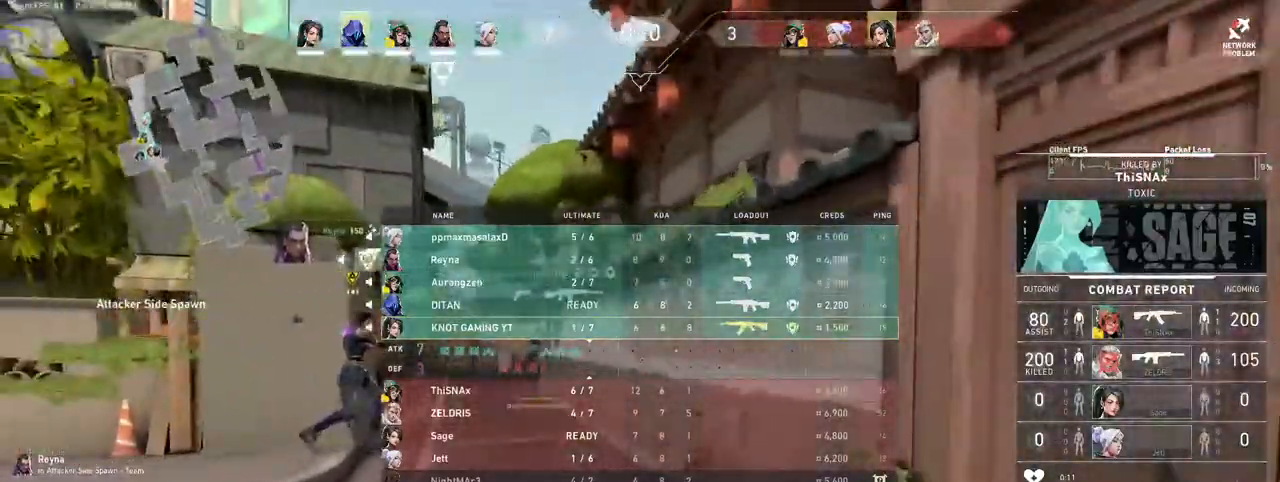
{"keys": ["tab", "w"], "mouse": [], "events": []}